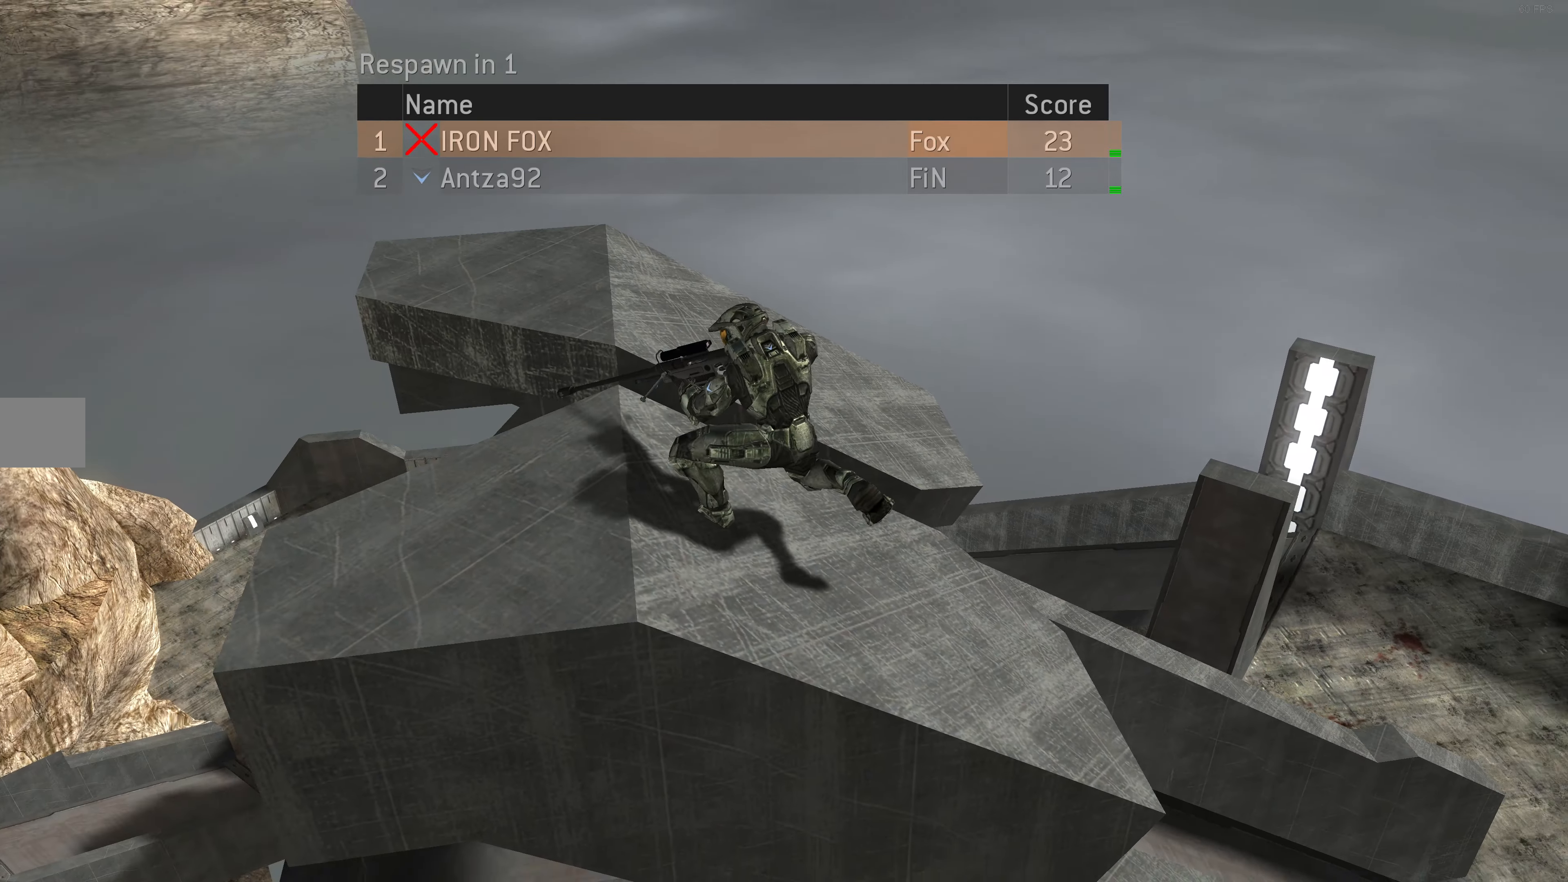
Gameplay with a controller (PlayStation layout); each line is a JSON object with the inputs held at the frame after it. "events" lists button and stick changes between this image and that frame as [ms after this image, input, new state], when the widget could be followed in between.
{"buttons": [], "left_stick": "center", "right_stick": "center", "events": []}
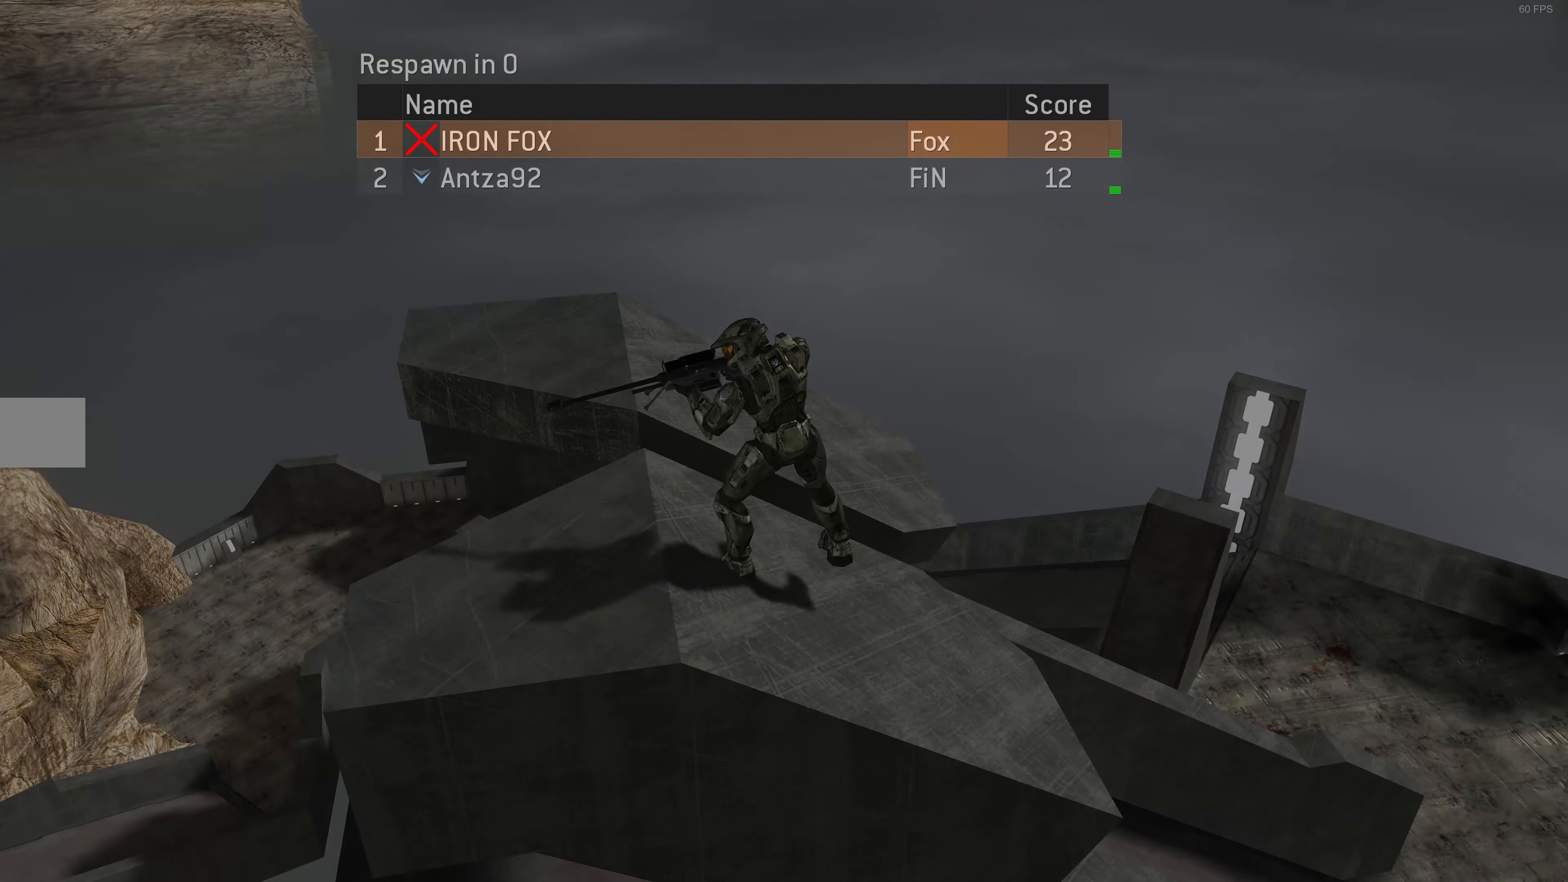
{"buttons": [], "left_stick": "center", "right_stick": "center", "events": []}
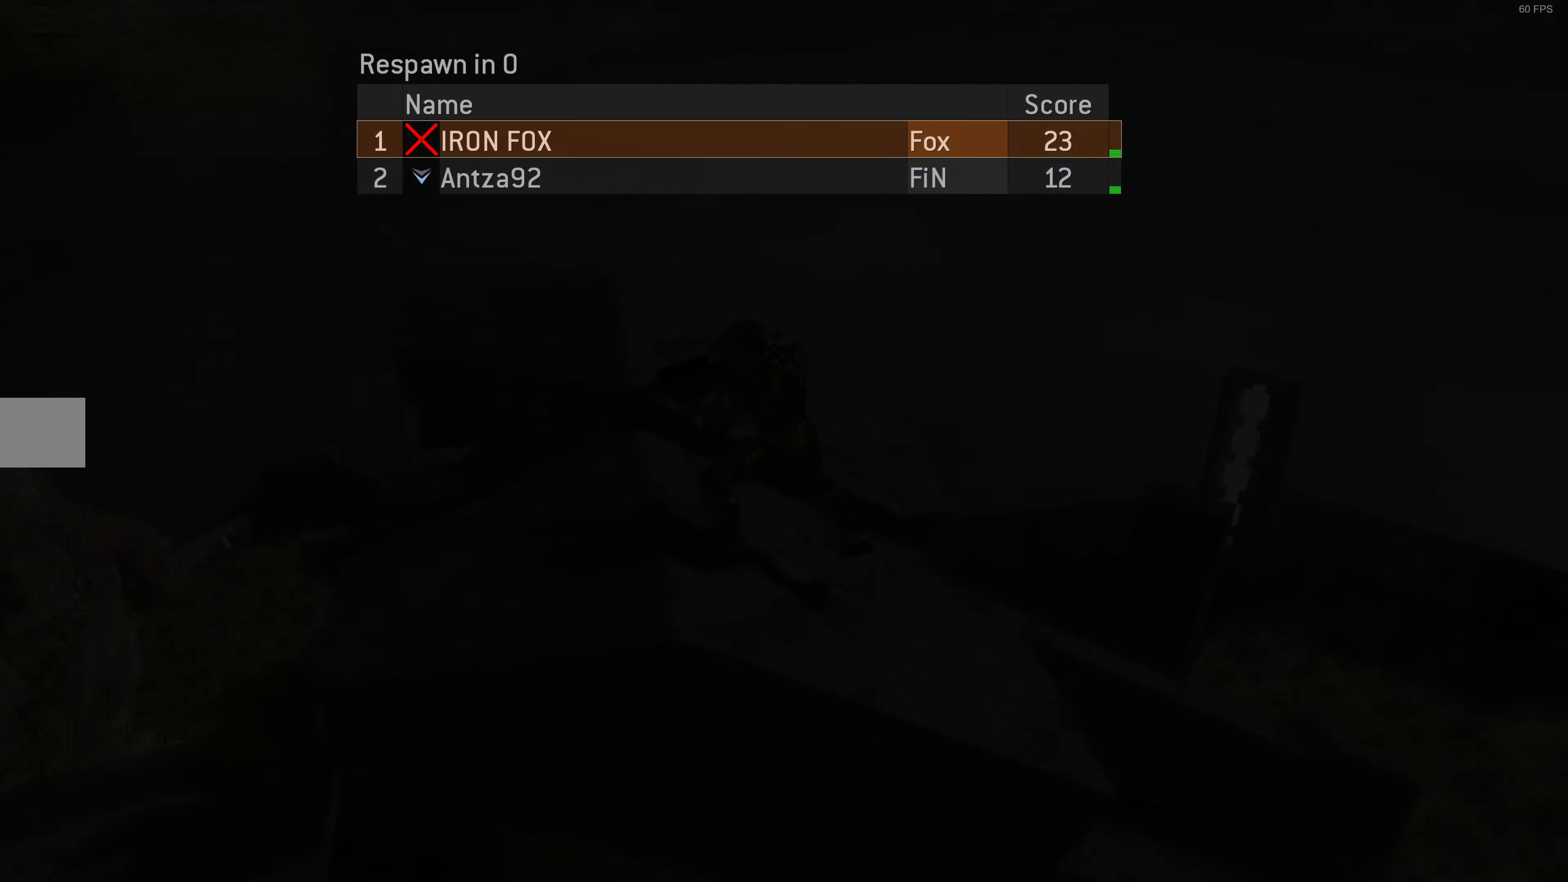
{"buttons": [], "left_stick": "center", "right_stick": "center", "events": []}
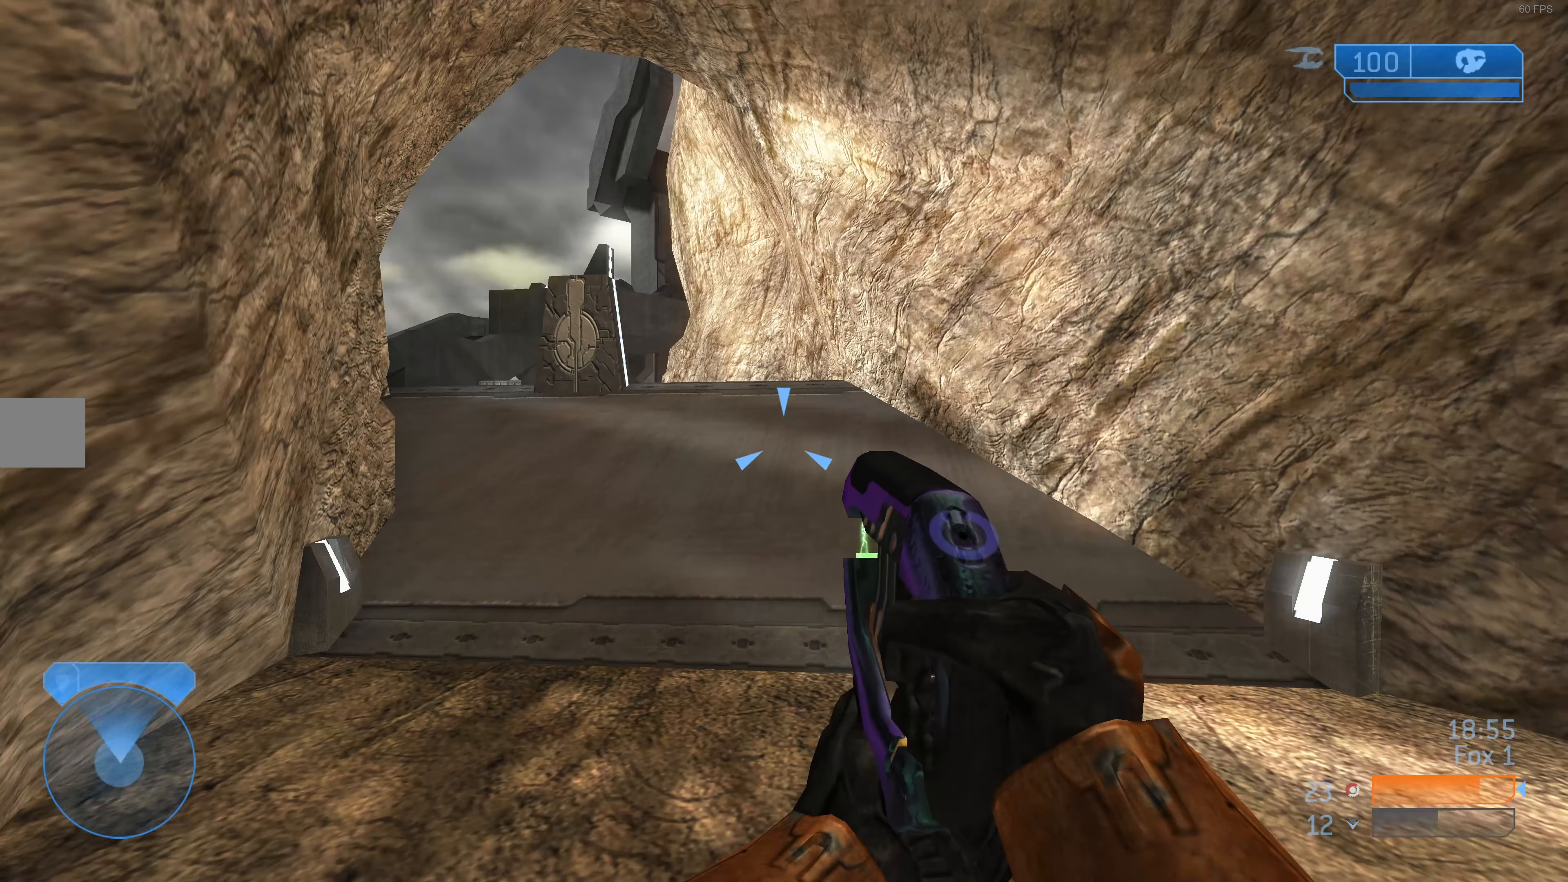
{"buttons": [], "left_stick": "center", "right_stick": "center", "events": [[367, "TRIANGLE", "down"], [467, "TRIANGLE", "up"]]}
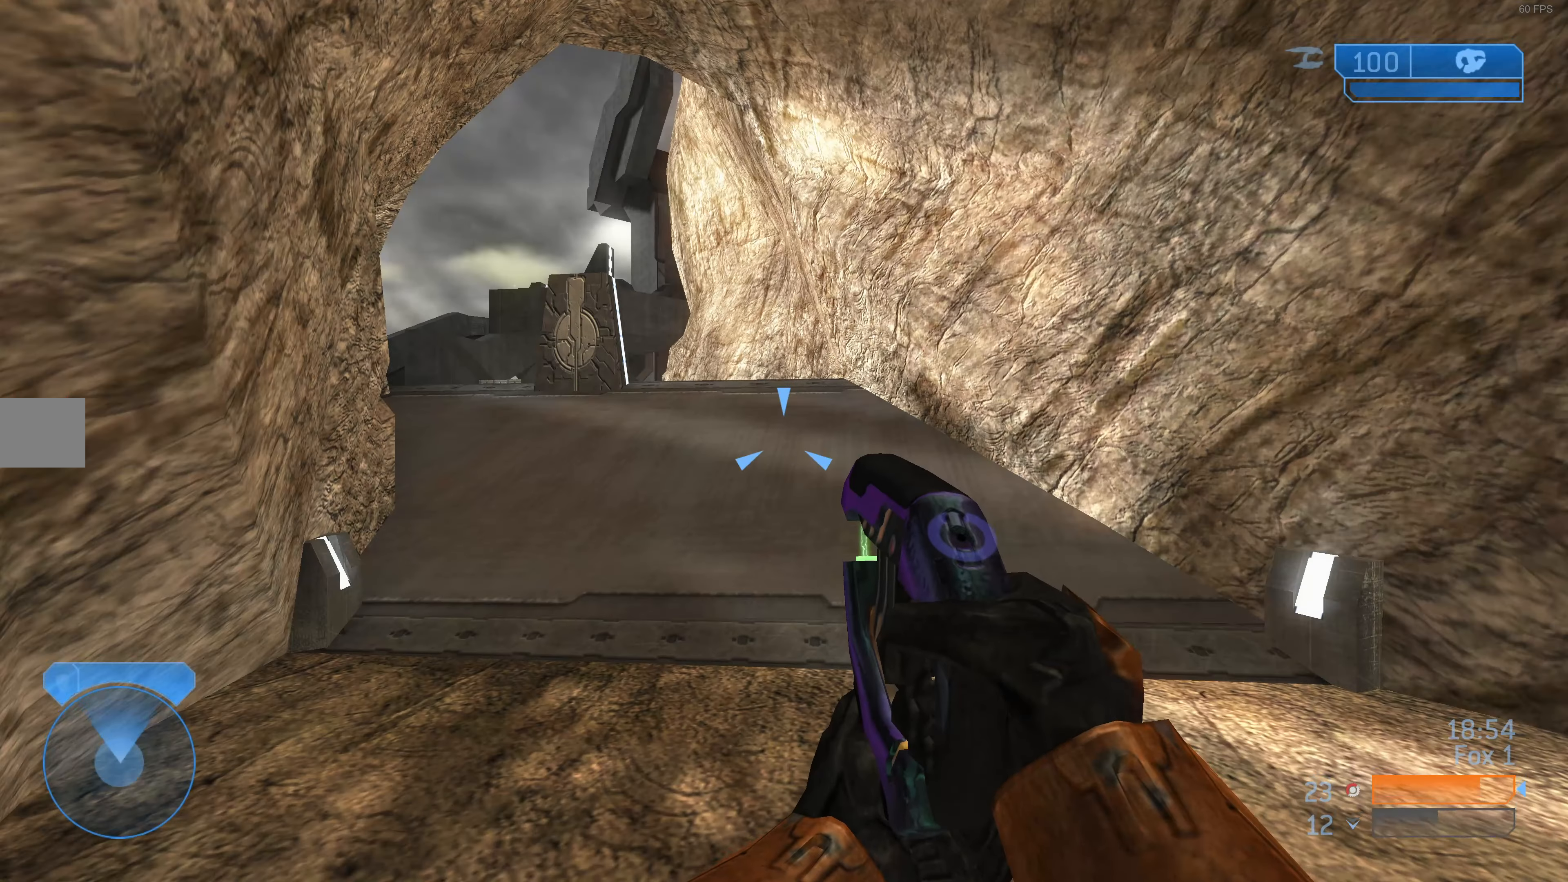
{"buttons": [], "left_stick": "up", "right_stick": "center", "events": [[67, "left_stick", "up"]]}
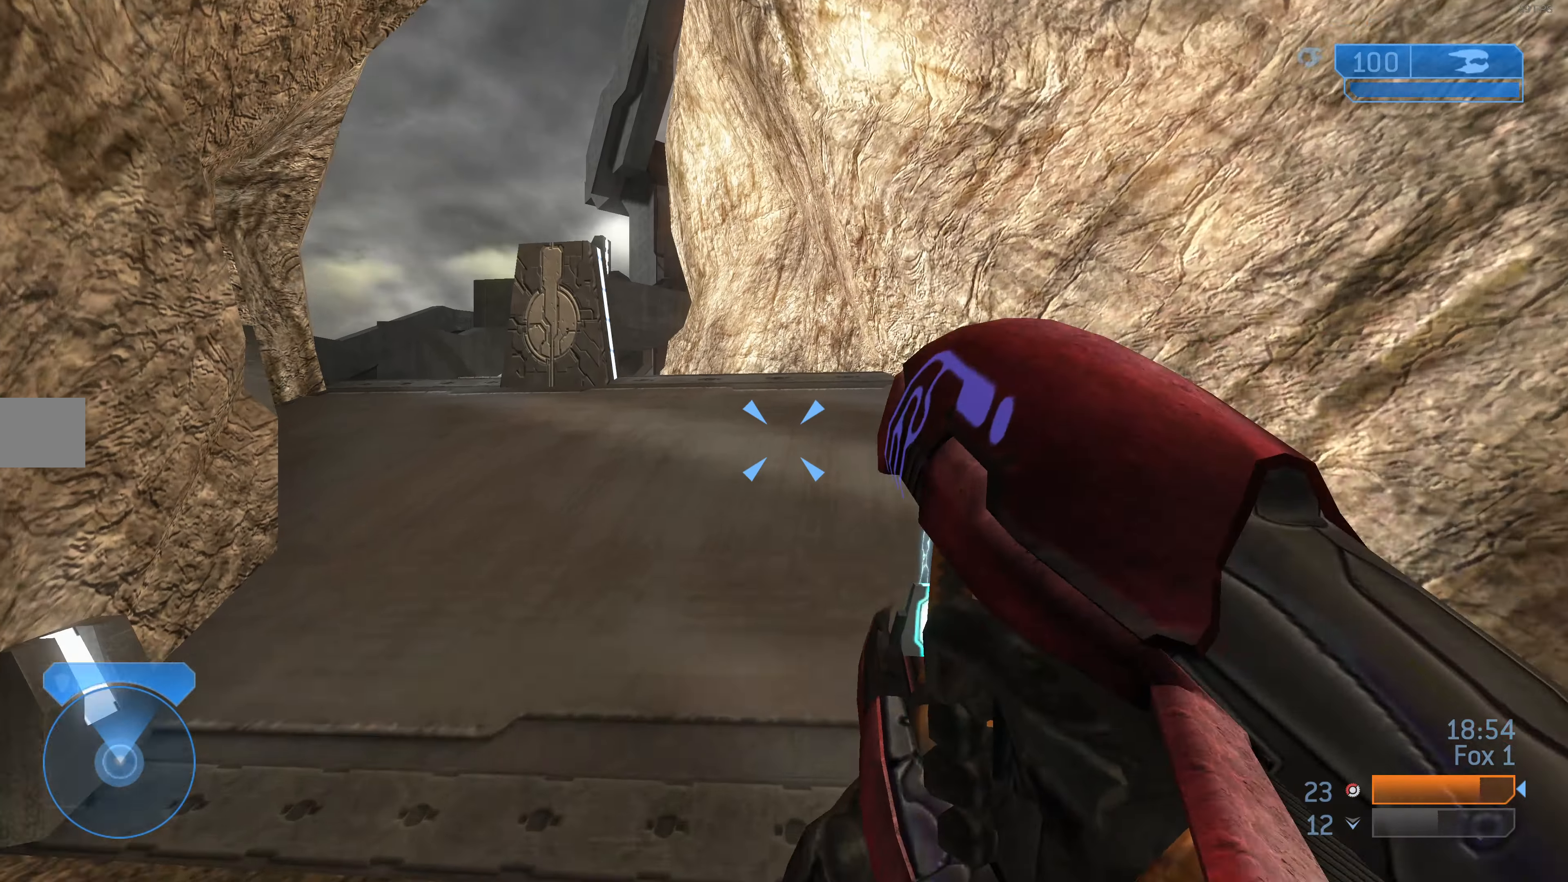
{"buttons": [], "left_stick": "up-left", "right_stick": "center", "events": [[67, "right_stick", "left"], [133, "left_stick", "up-left"], [200, "right_stick", "center"]]}
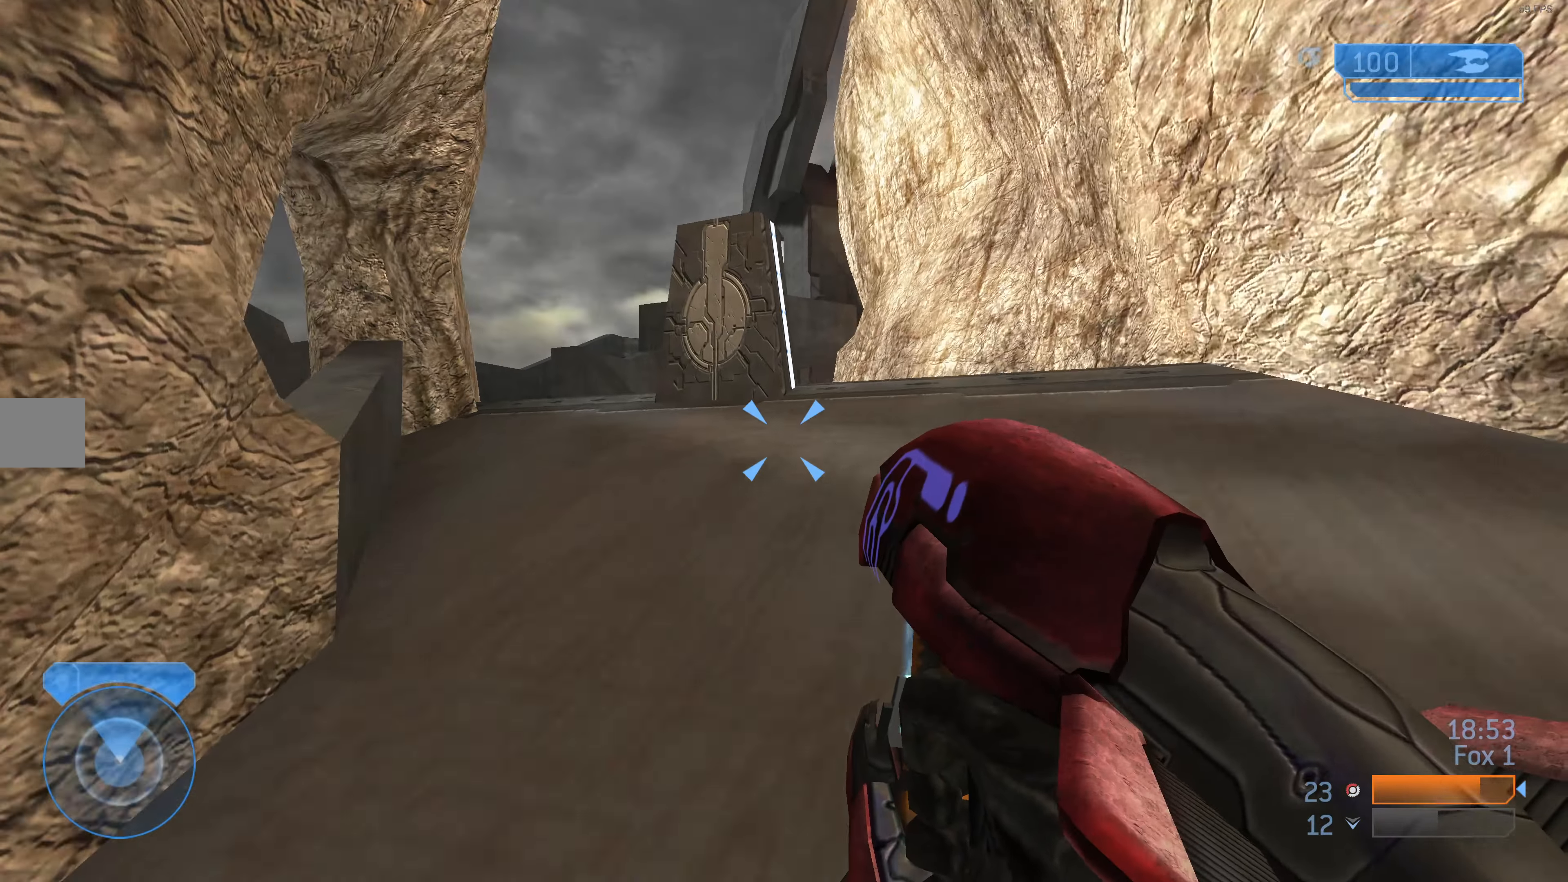
{"buttons": [], "left_stick": "up-left", "right_stick": "center", "events": [[233, "right_stick", "down-right"], [400, "right_stick", "center"]]}
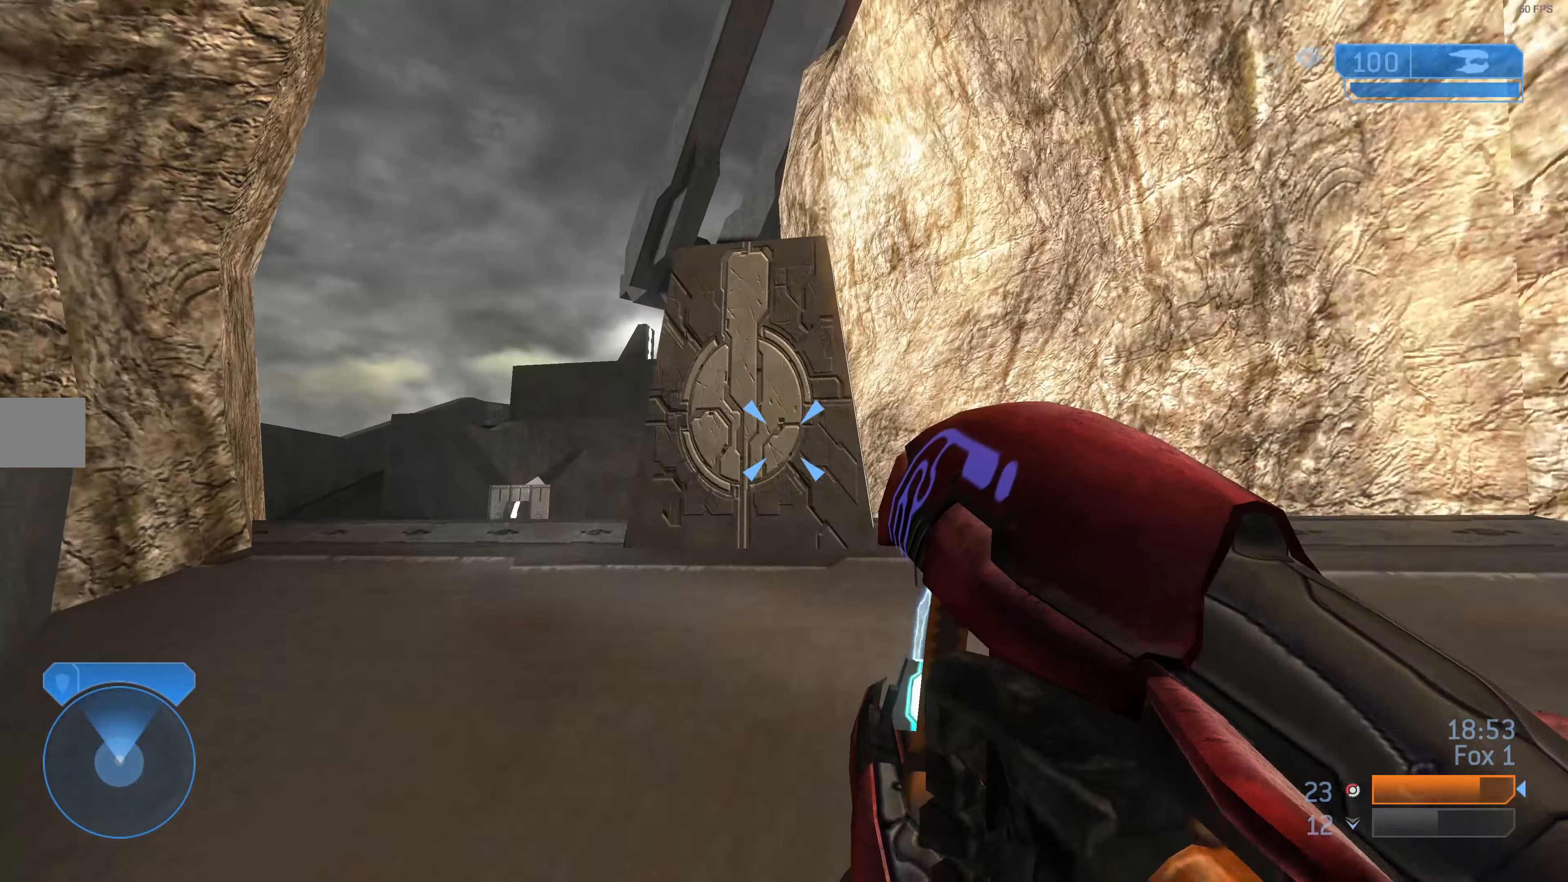
{"buttons": [], "left_stick": "up-left", "right_stick": "center", "events": [[266, "right_stick", "right"], [400, "right_stick", "center"]]}
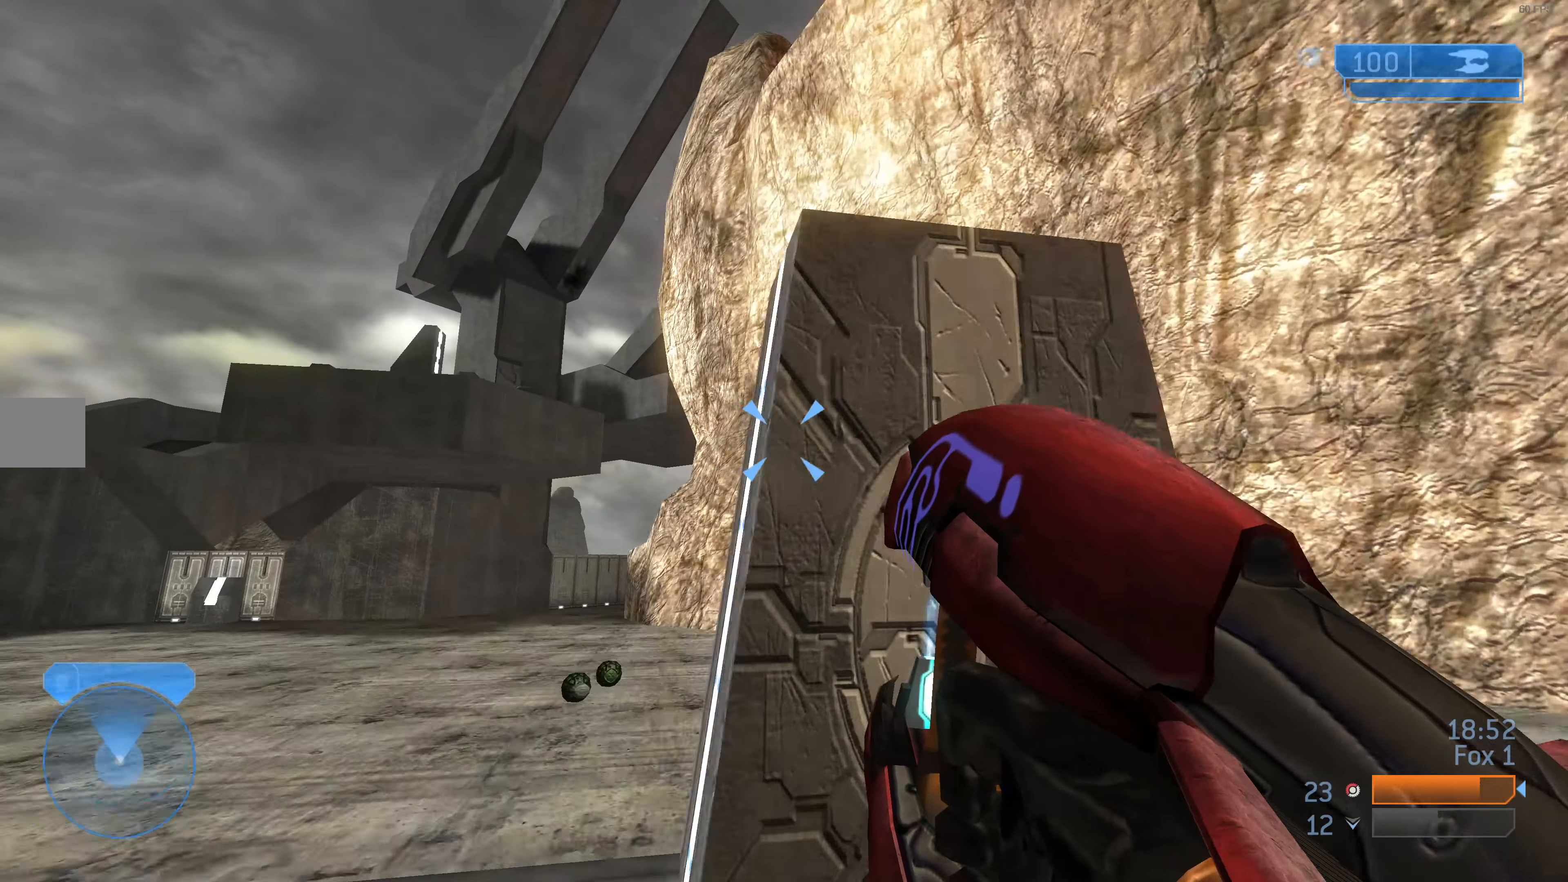
{"buttons": [], "left_stick": "up", "right_stick": "center", "events": [[333, "left_stick", "up"]]}
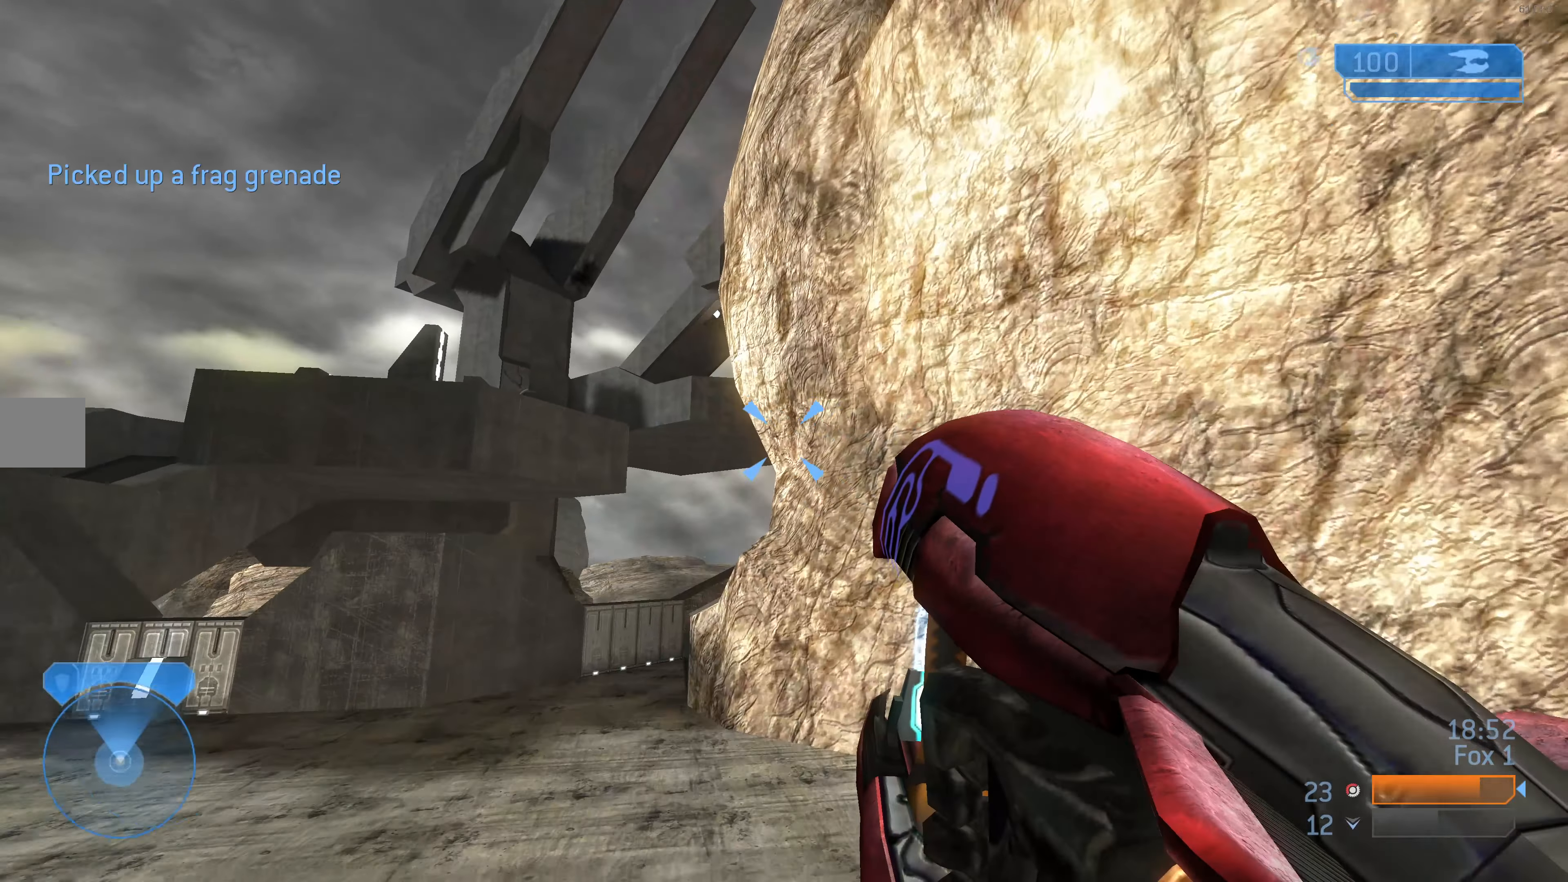
{"buttons": [], "left_stick": "up-left", "right_stick": "down", "events": [[300, "left_stick", "up-left"], [433, "right_stick", "down"]]}
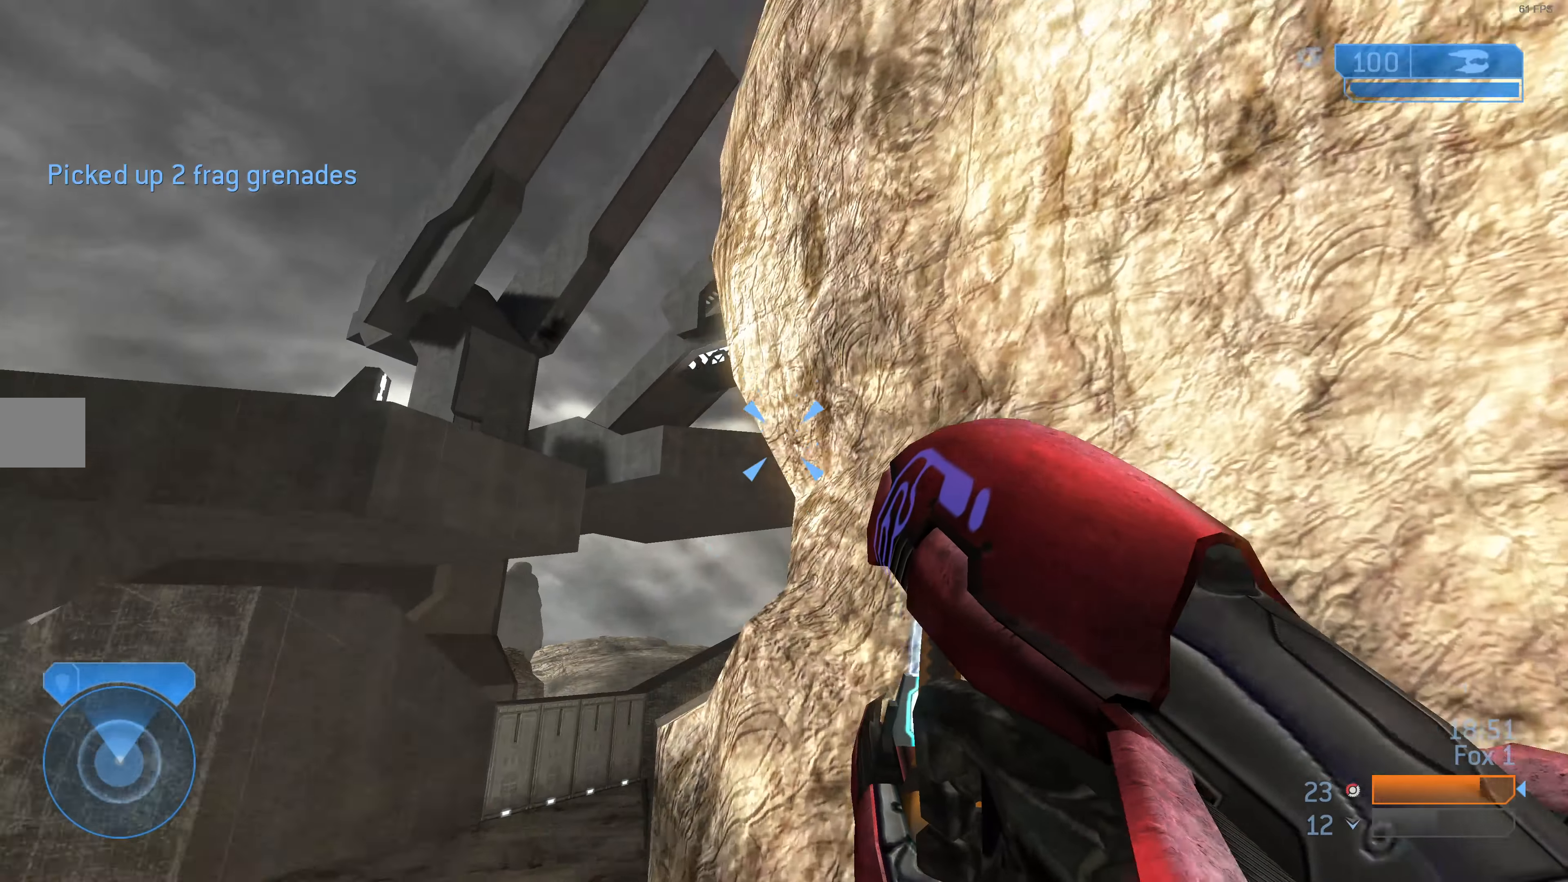
{"buttons": [], "left_stick": "up-left", "right_stick": "down-right", "events": [[200, "right_stick", "center"], [466, "right_stick", "down-right"]]}
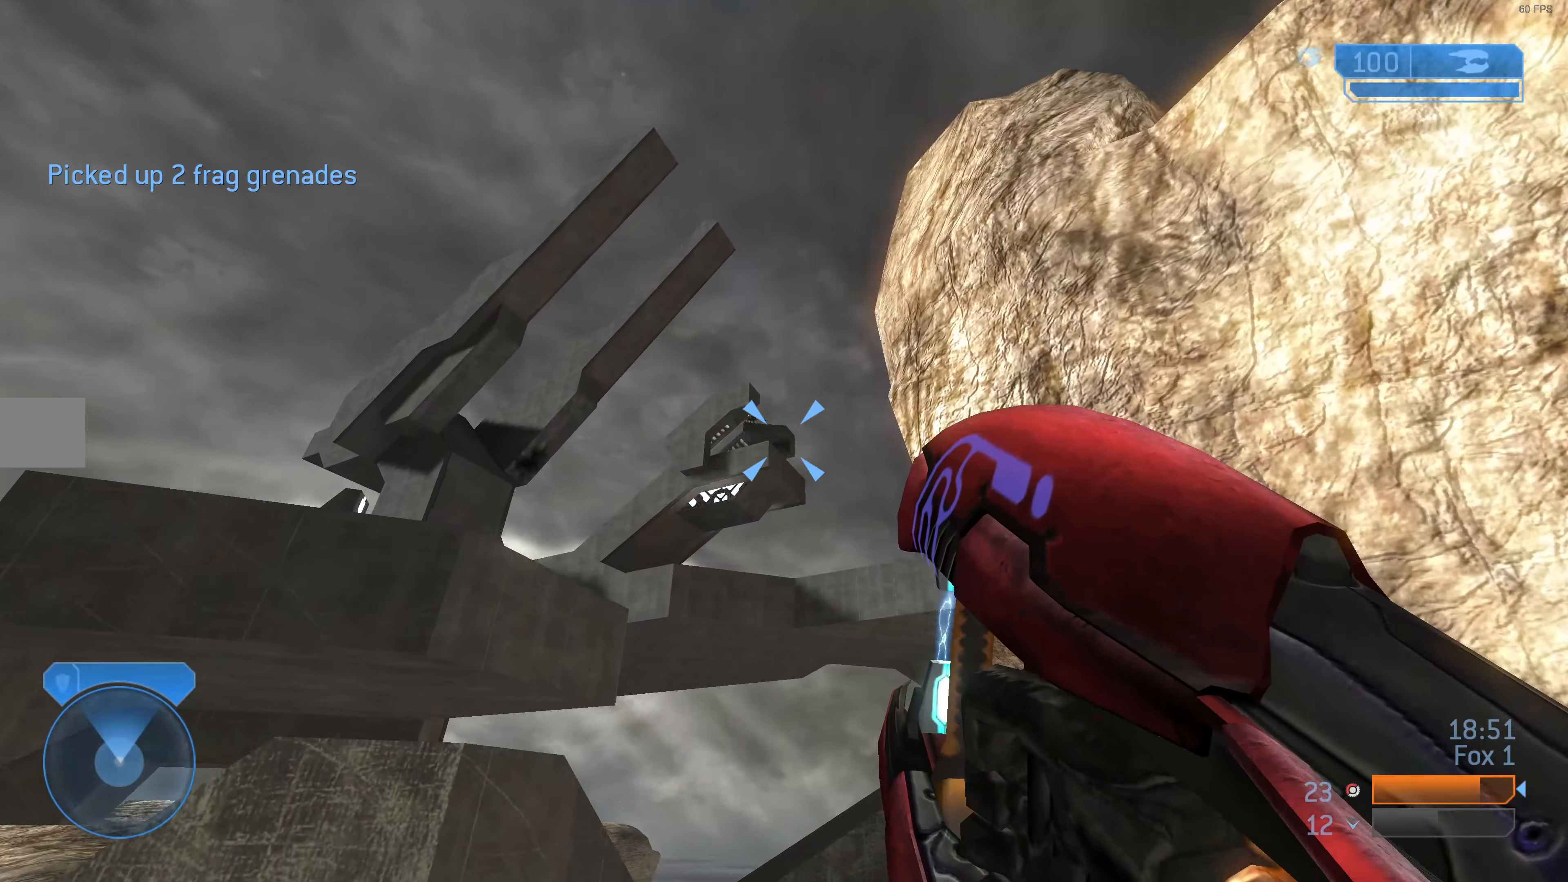
{"buttons": [], "left_stick": "up-left", "right_stick": "down", "events": [[66, "right_stick", "center"], [333, "right_stick", "down-right"], [500, "right_stick", "down"]]}
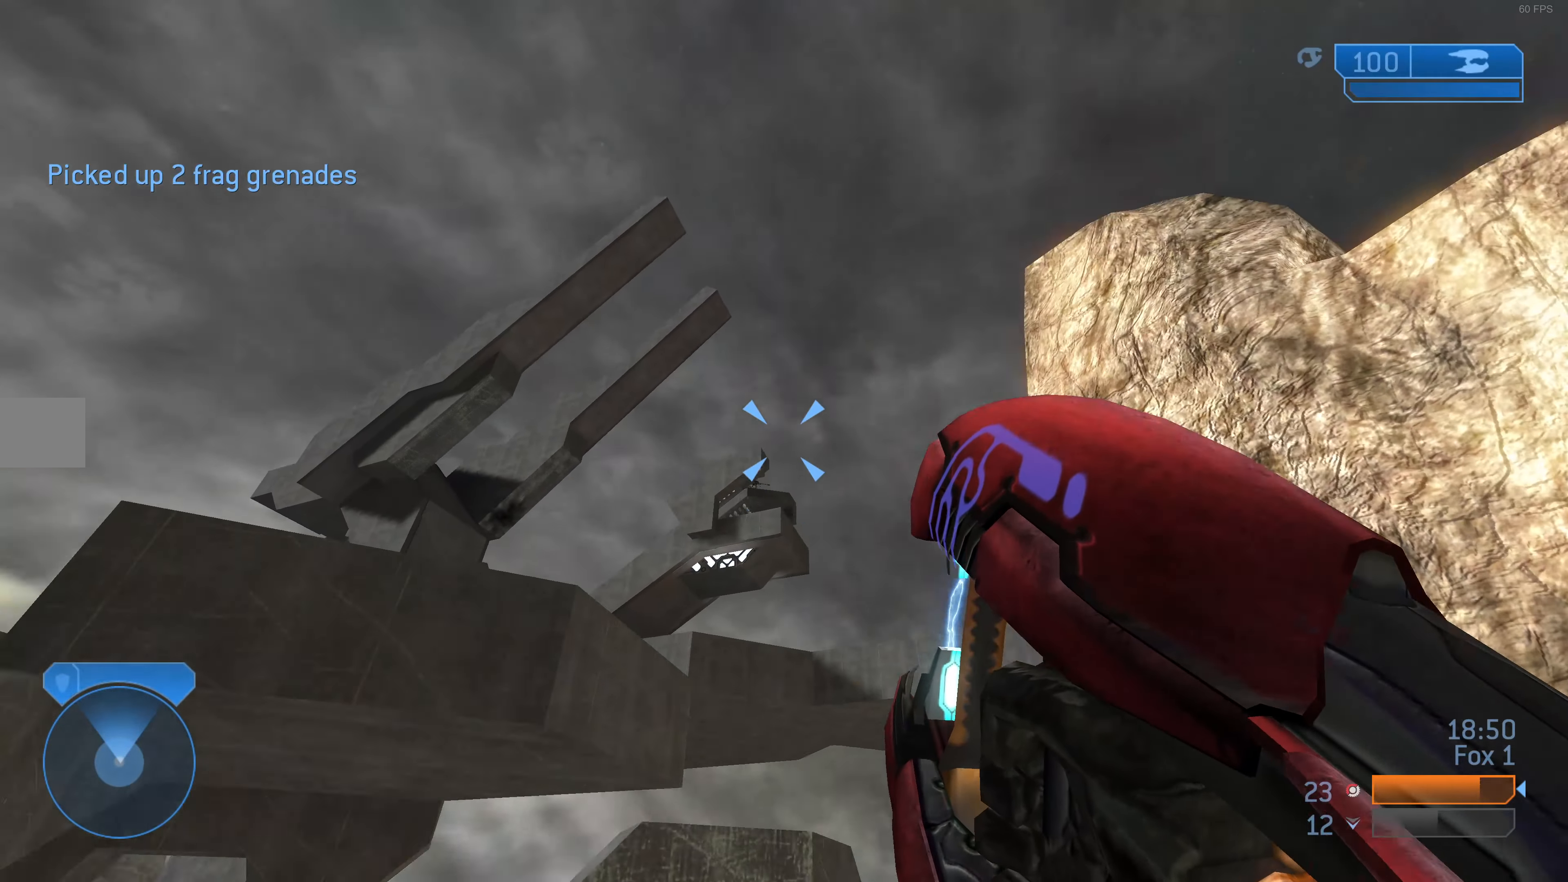
{"buttons": ["L2"], "left_stick": "up", "right_stick": "center", "events": [[100, "right_stick", "center"], [333, "right_stick", "down"], [400, "L2", "down"], [433, "left_stick", "up"], [433, "right_stick", "center"]]}
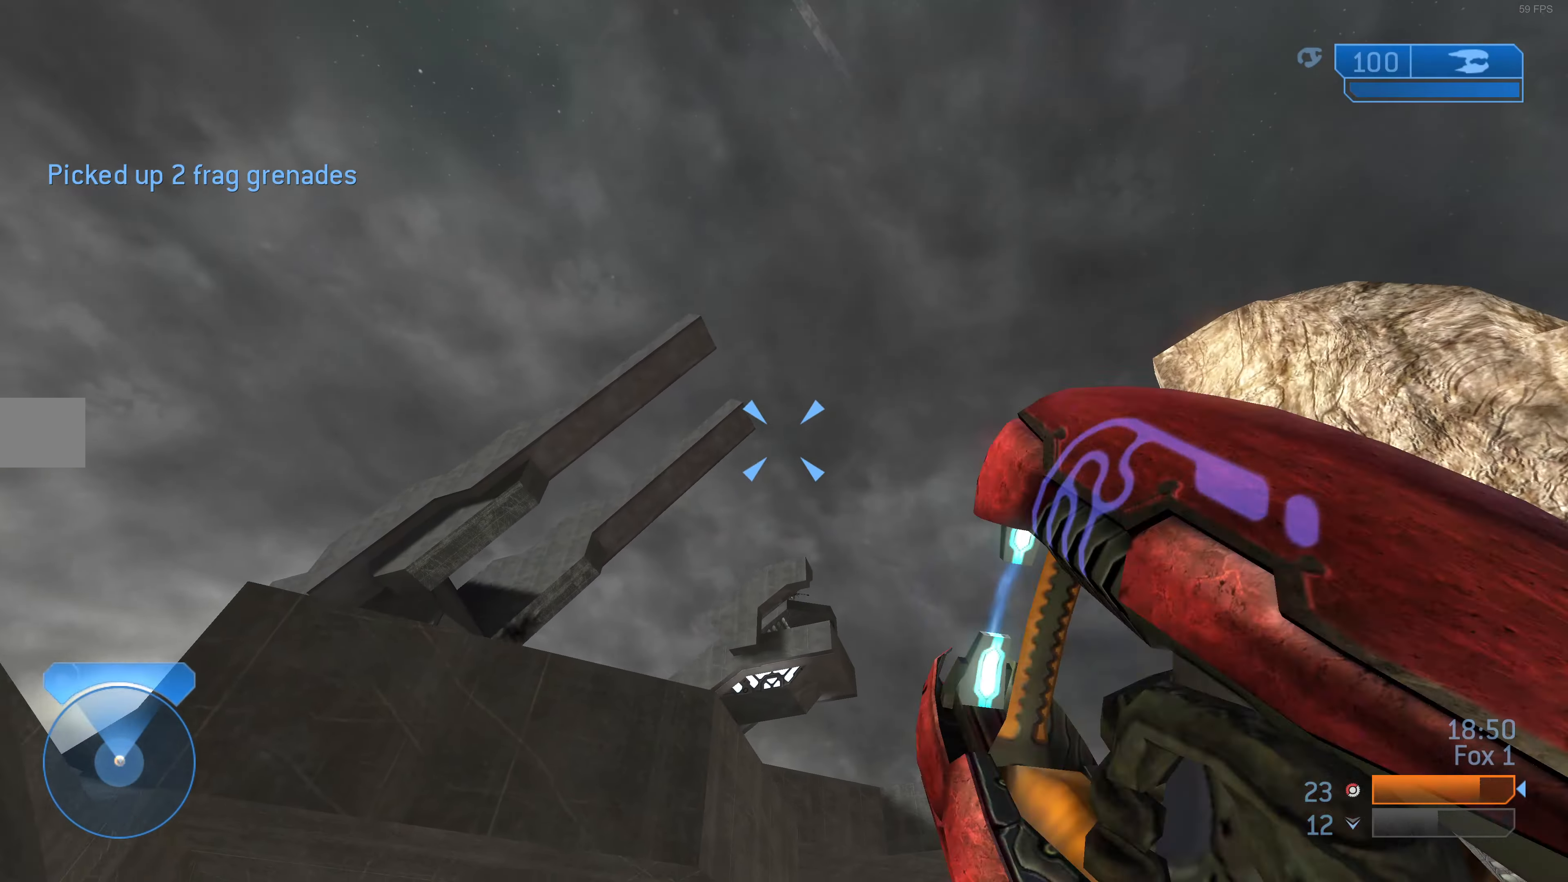
{"buttons": [], "left_stick": "left", "right_stick": "center", "events": [[33, "L2", "up"], [33, "left_stick", "center"], [166, "left_stick", "down-left"], [433, "left_stick", "left"]]}
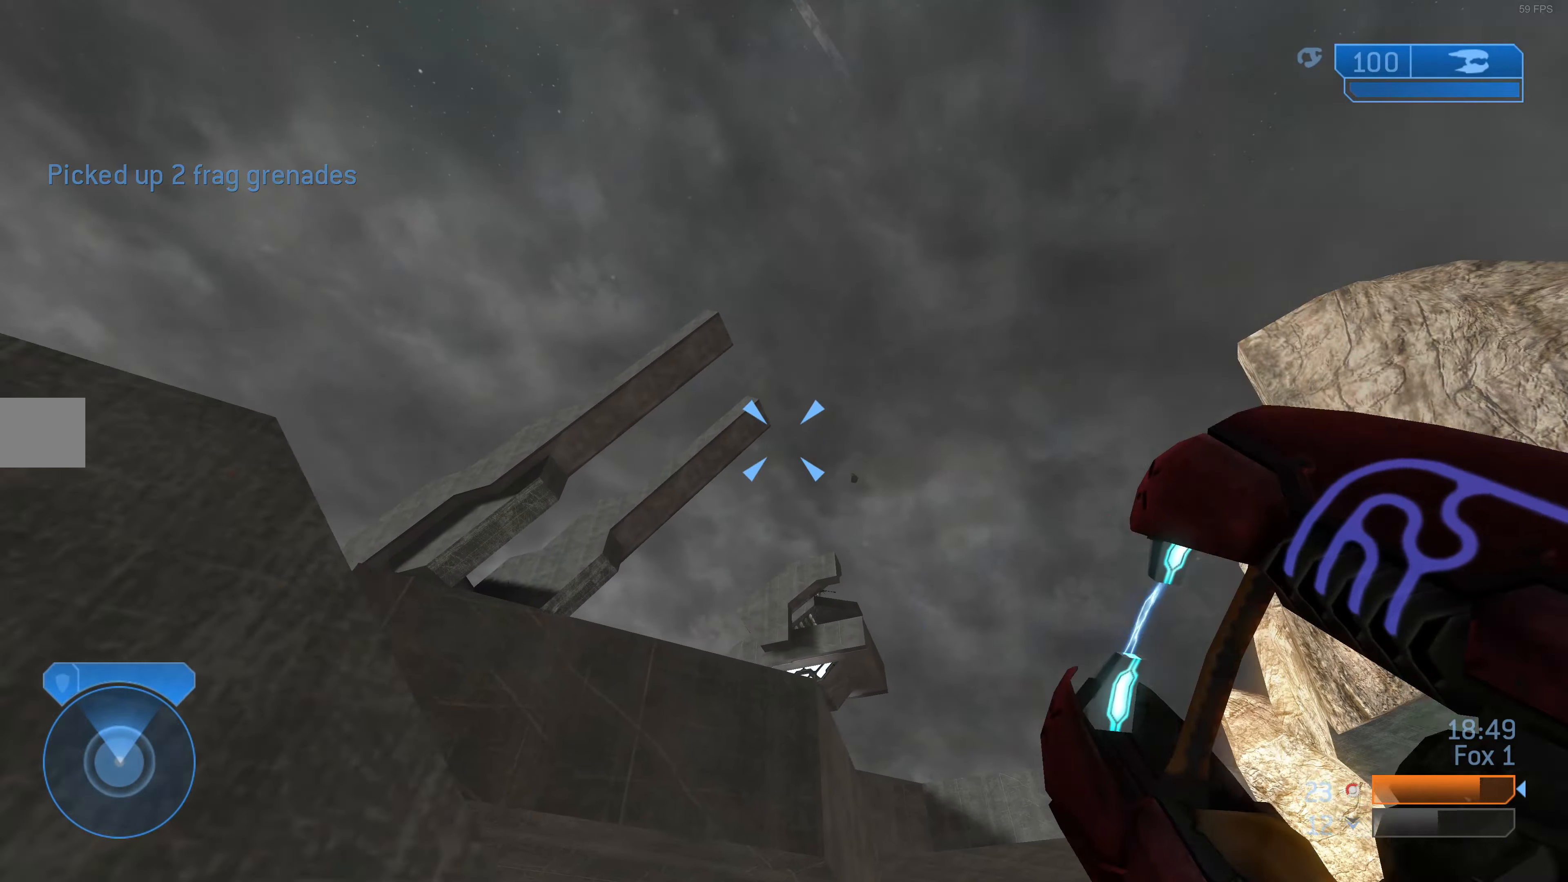
{"buttons": [], "left_stick": "left", "right_stick": "center", "events": [[200, "right_stick", "up-right"], [333, "right_stick", "center"]]}
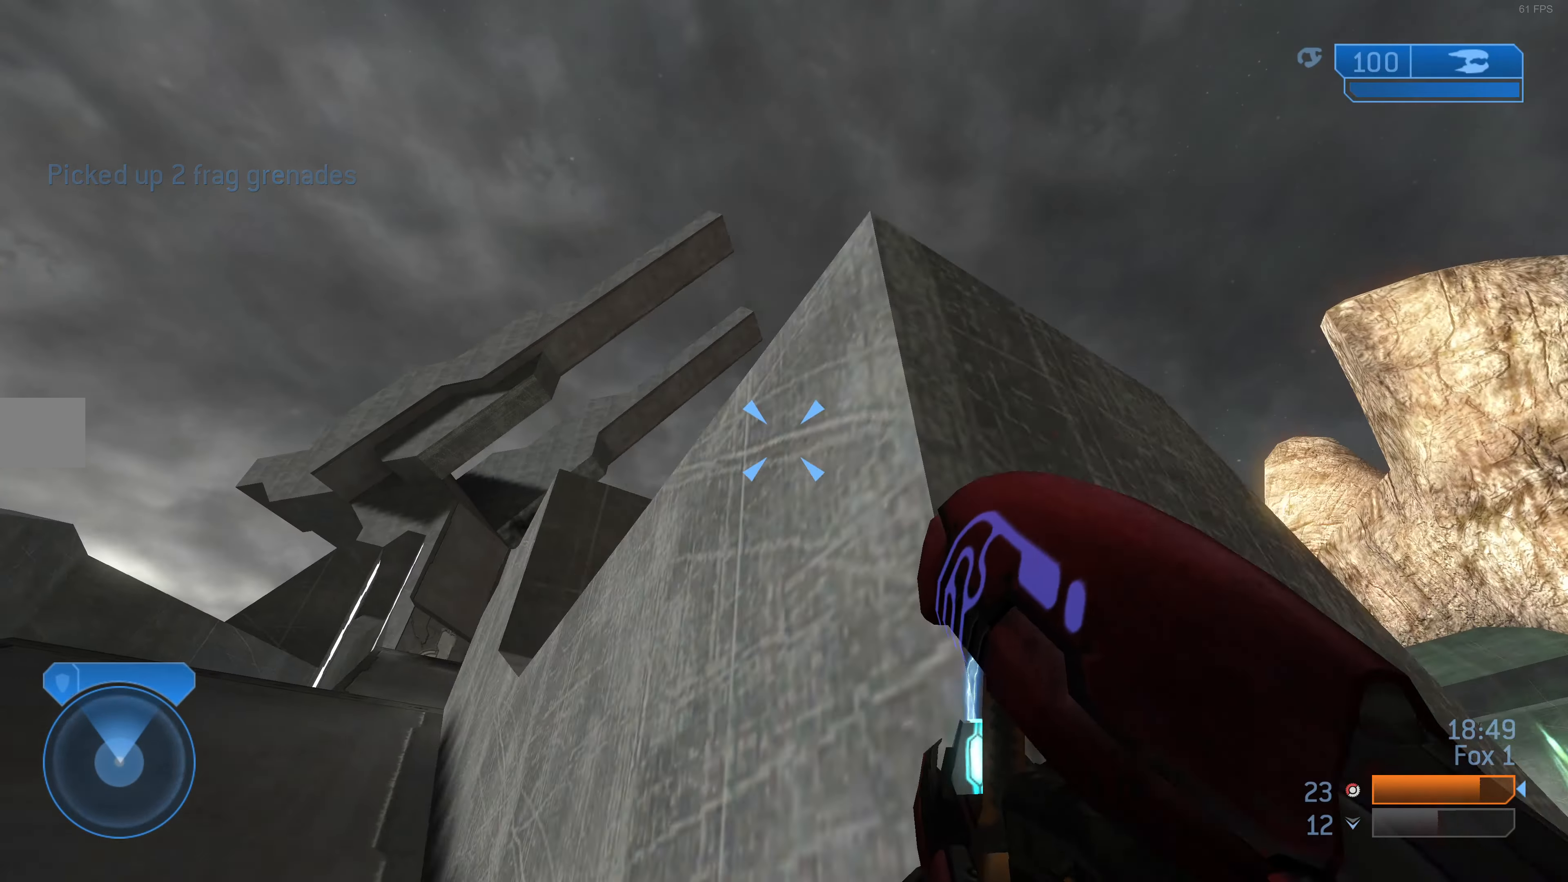
{"buttons": [], "left_stick": "up-left", "right_stick": "center", "events": [[66, "right_stick", "up-right"], [200, "right_stick", "center"], [433, "left_stick", "up-left"]]}
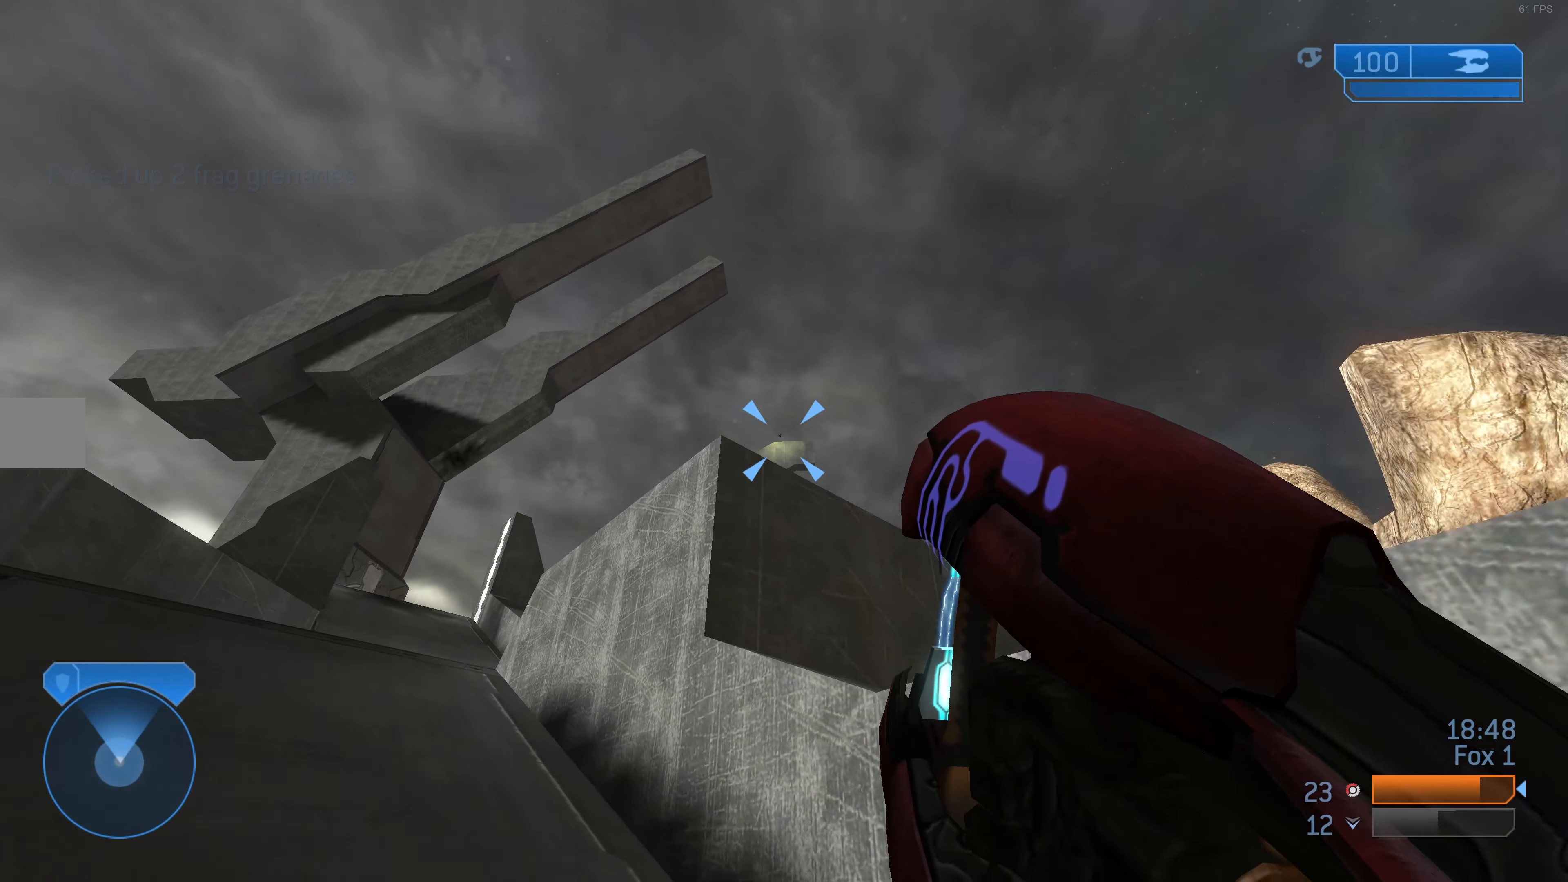
{"buttons": [], "left_stick": "up-left", "right_stick": "center", "events": []}
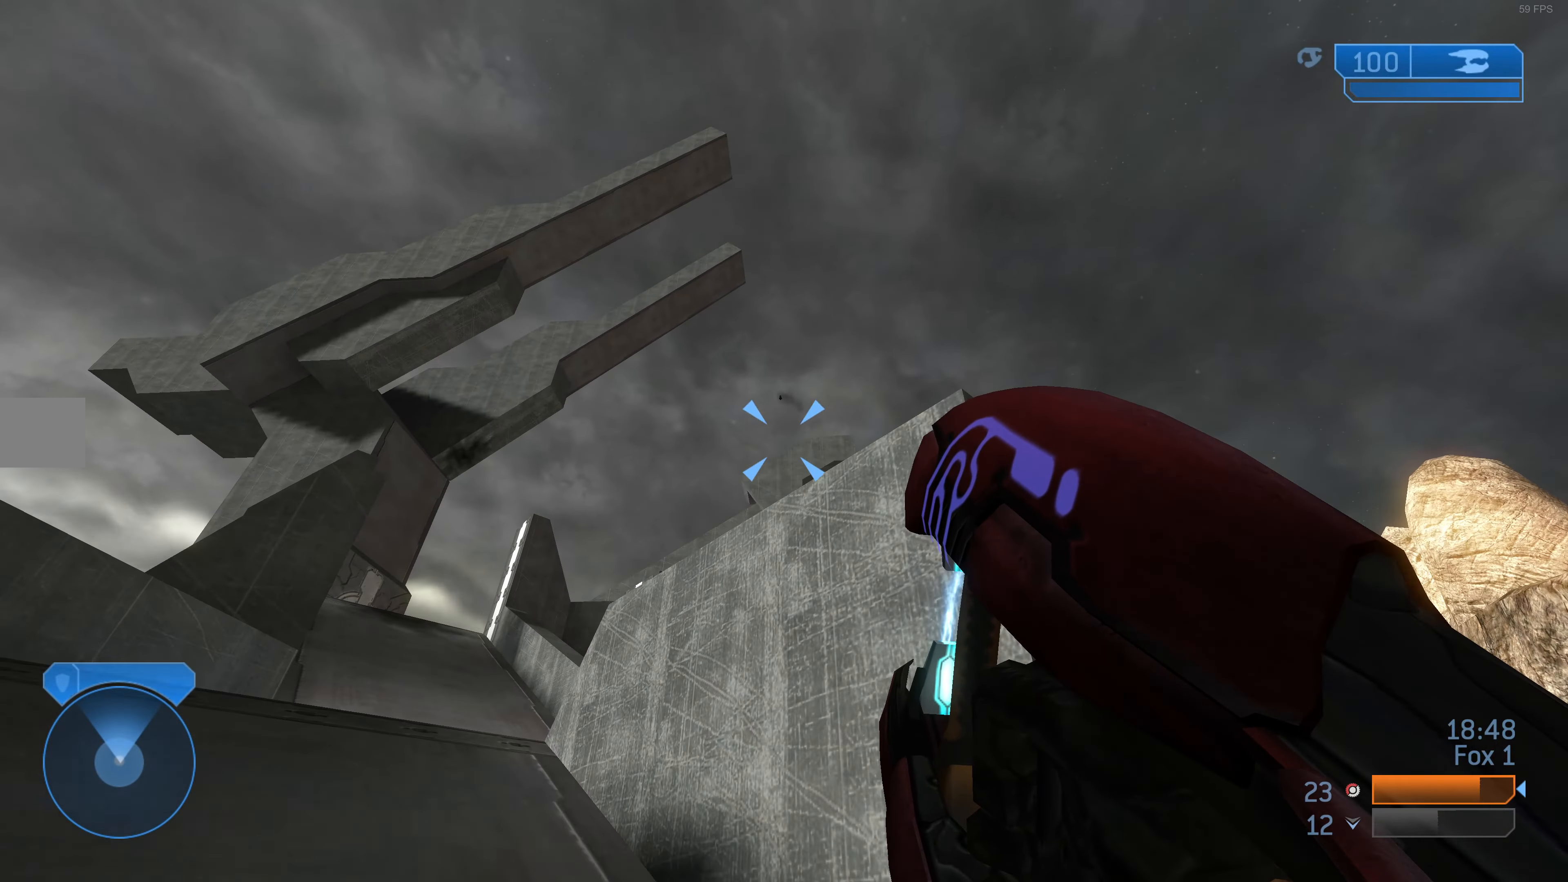
{"buttons": [], "left_stick": "up-left", "right_stick": "center", "events": []}
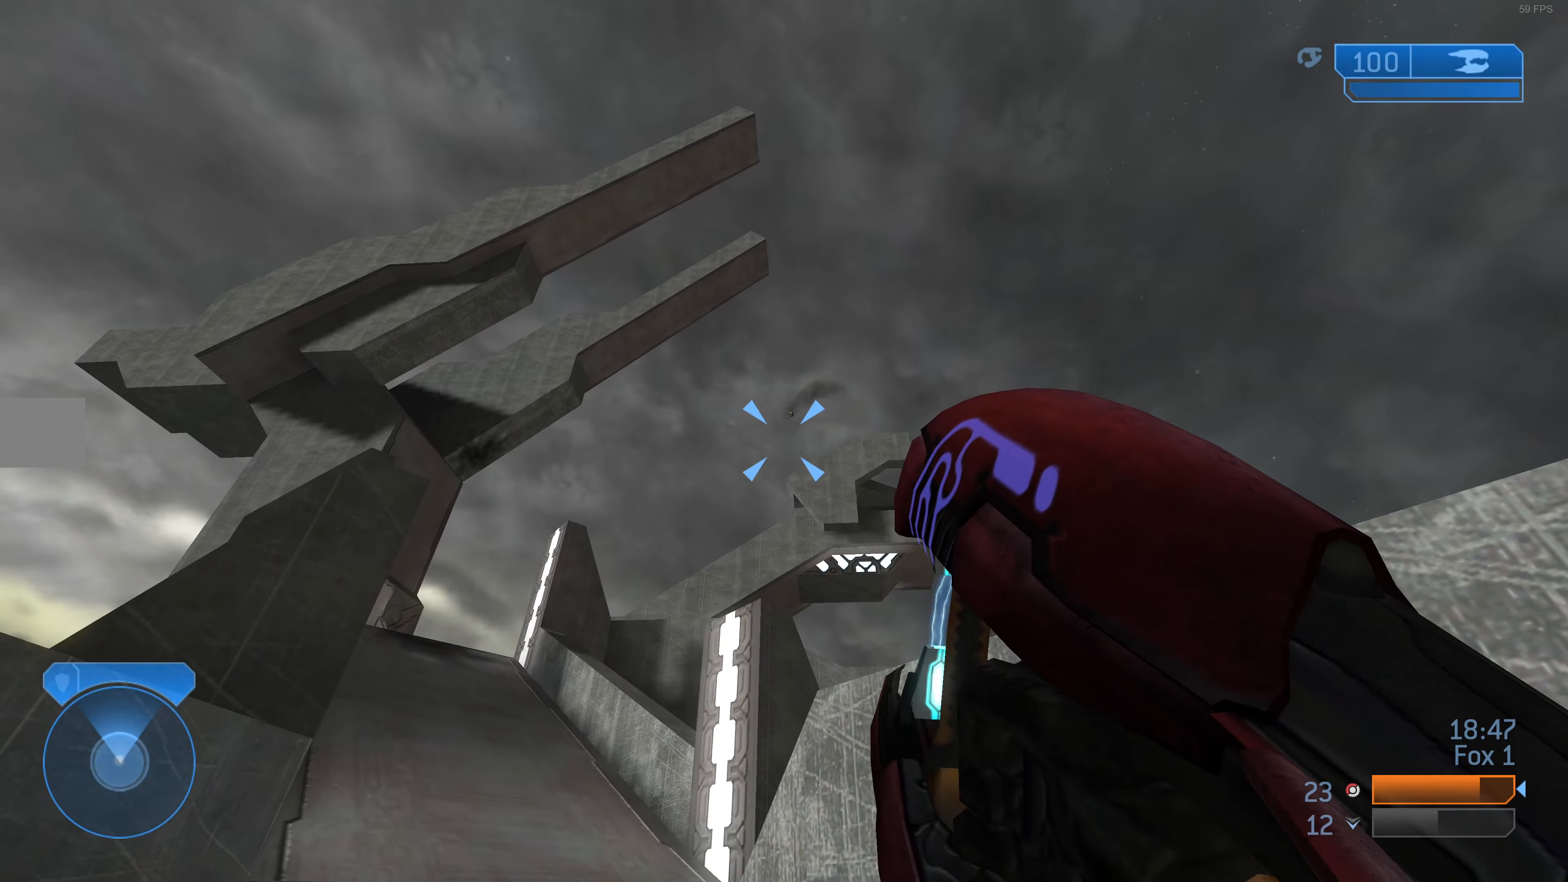
{"buttons": [], "left_stick": "down-right", "right_stick": "center", "events": [[100, "left_stick", "up-right"], [167, "right_stick", "up"], [234, "left_stick", "down-right"], [334, "right_stick", "center"]]}
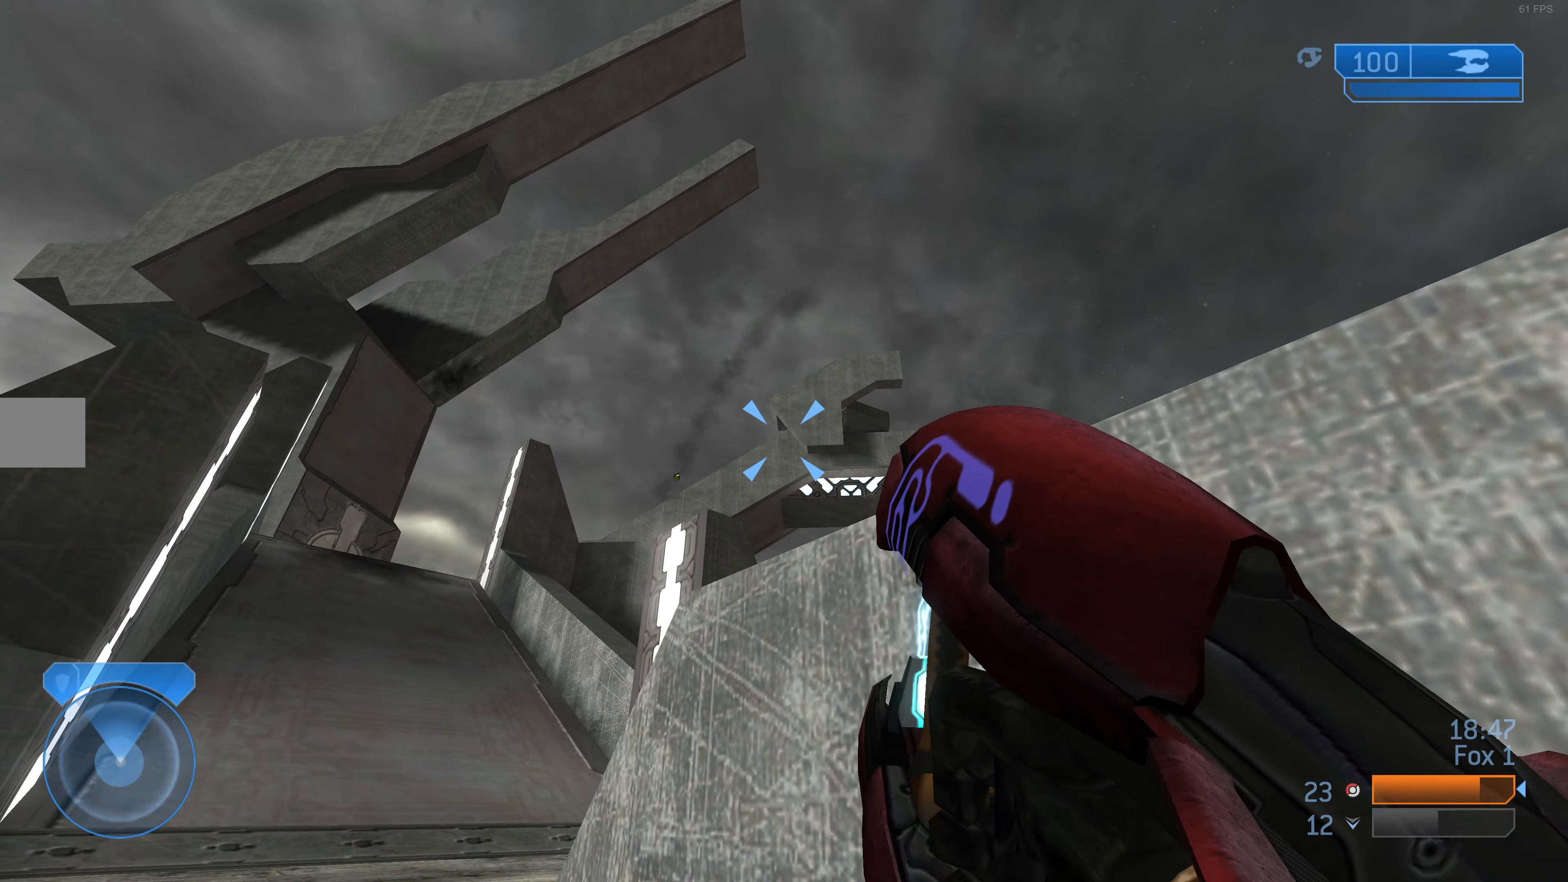
{"buttons": [], "left_stick": "down-right", "right_stick": "center", "events": []}
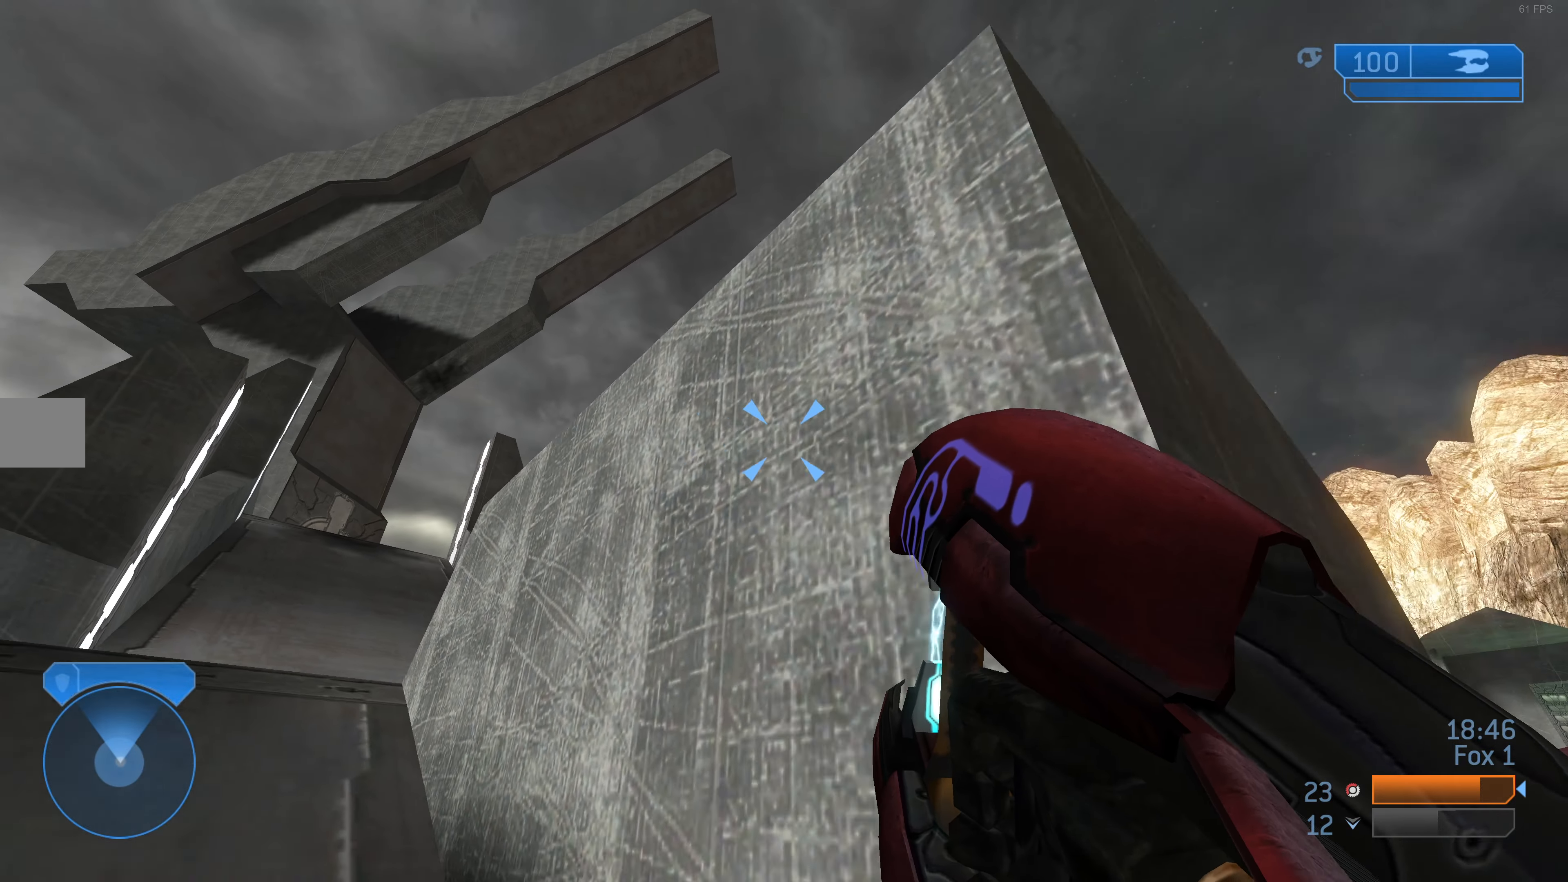
{"buttons": ["L3"], "left_stick": "center", "right_stick": "center", "events": [[67, "right_stick", "left"], [234, "right_stick", "center"], [267, "left_stick", "center"], [467, "L3", "down"]]}
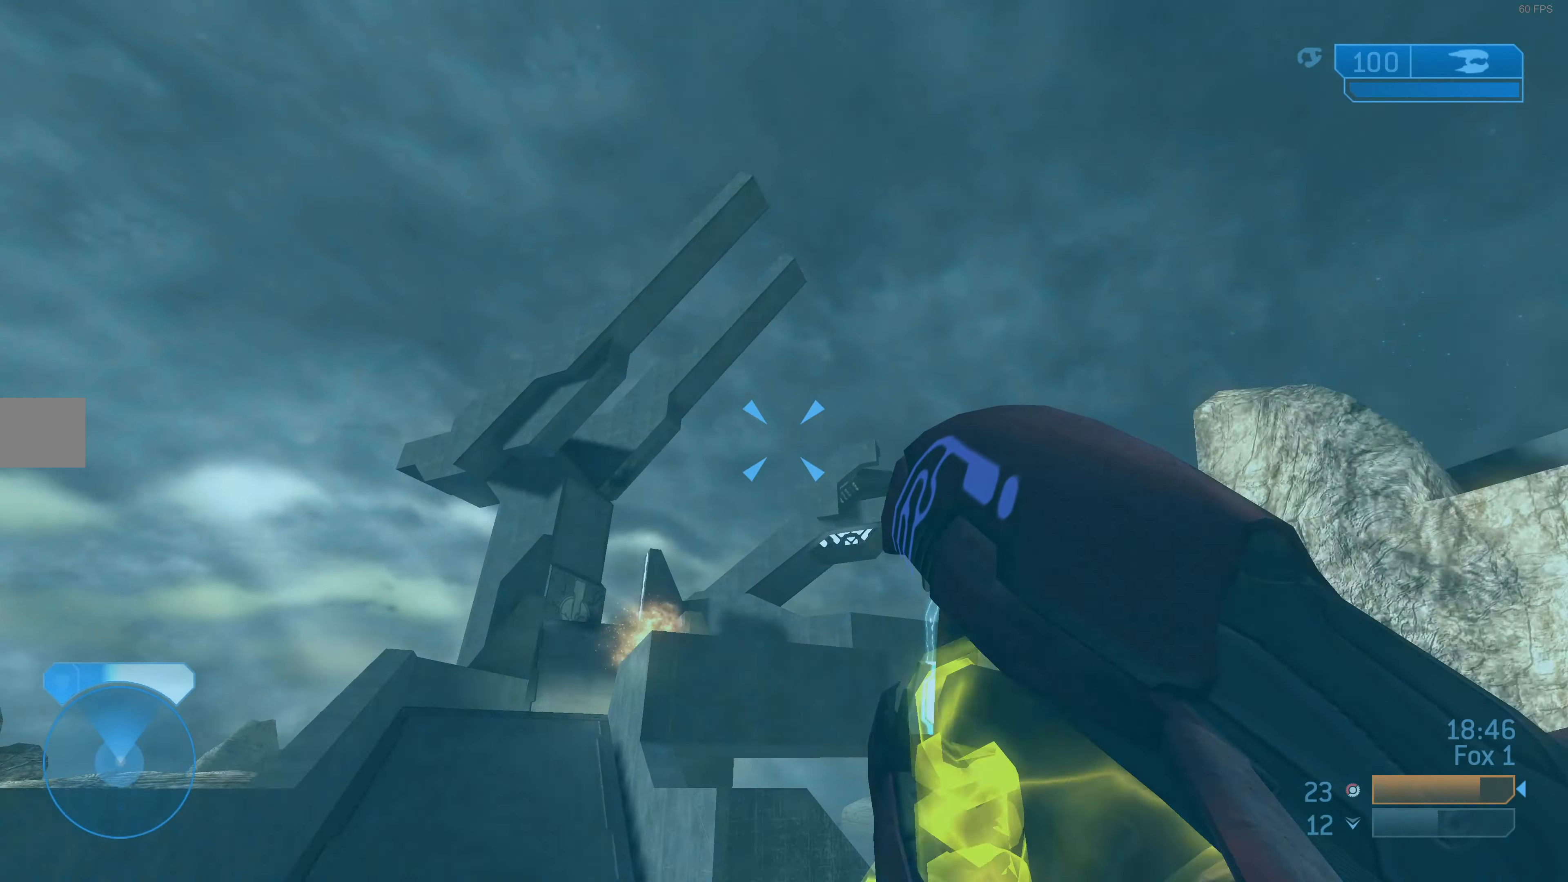
{"buttons": [], "left_stick": "center", "right_stick": "center", "events": [[34, "left_stick", "up-left"], [67, "L3", "up"], [267, "right_stick", "up-left"], [400, "left_stick", "center"], [400, "right_stick", "center"]]}
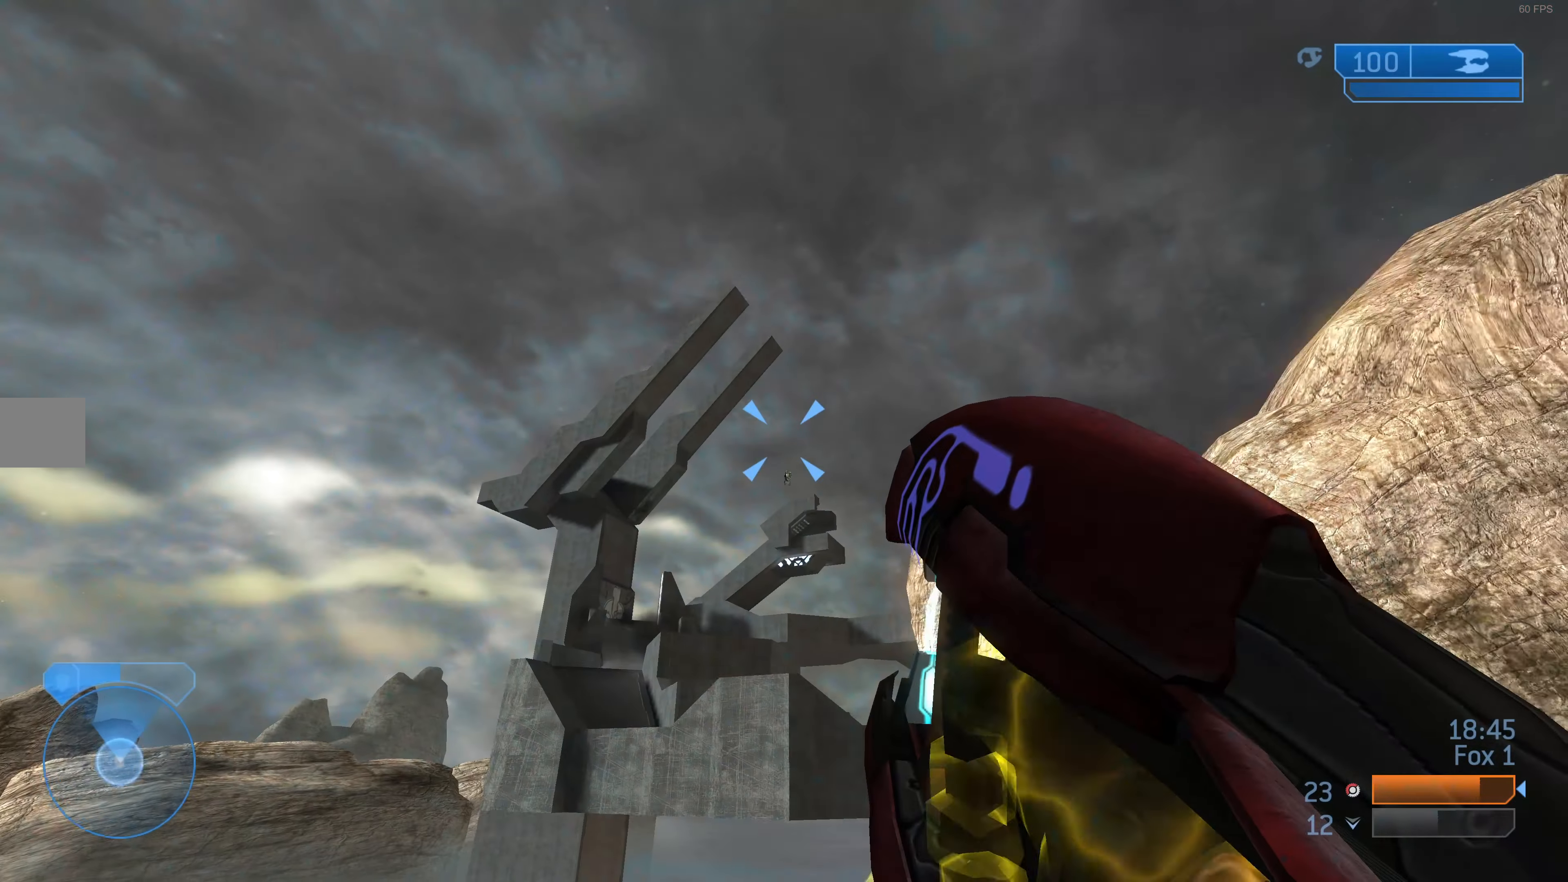
{"buttons": [], "left_stick": "up", "right_stick": "center", "events": [[134, "left_stick", "up"], [134, "right_stick", "down-right"], [200, "L2", "down"], [200, "right_stick", "down"], [334, "right_stick", "center"], [367, "L2", "up"]]}
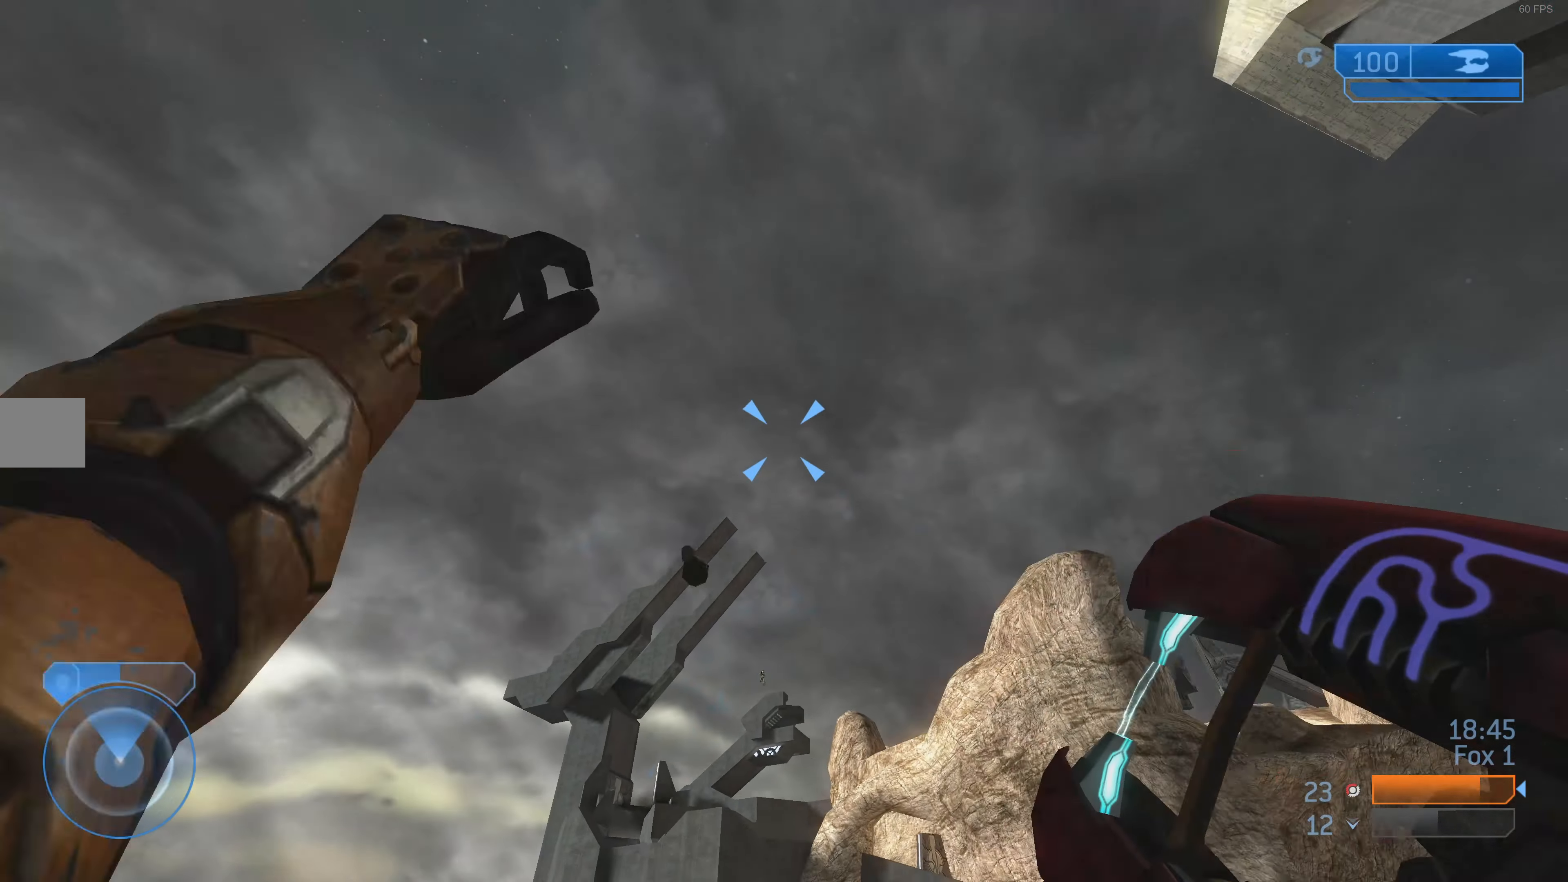
{"buttons": [], "left_stick": "center", "right_stick": "center", "events": [[134, "left_stick", "center"]]}